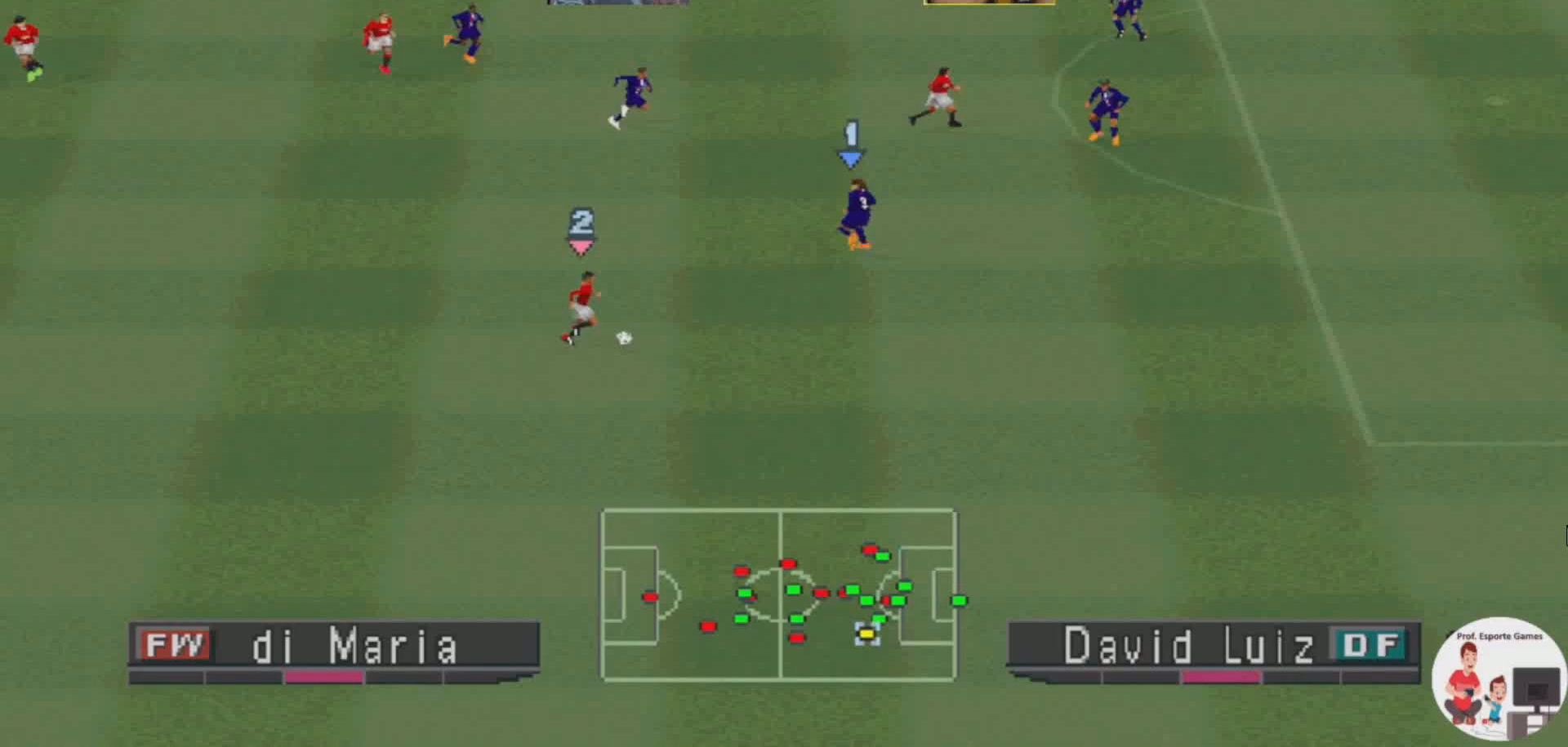
Gameplay with a controller (PlayStation layout); each line is a JSON object with the inputs held at the frame after it. "events" lists button and stick changes between this image and that frame as [ms after this image, input, new state], when the widget could be followed in between. Not read: left_stick right_stick.
{"buttons": [], "events": []}
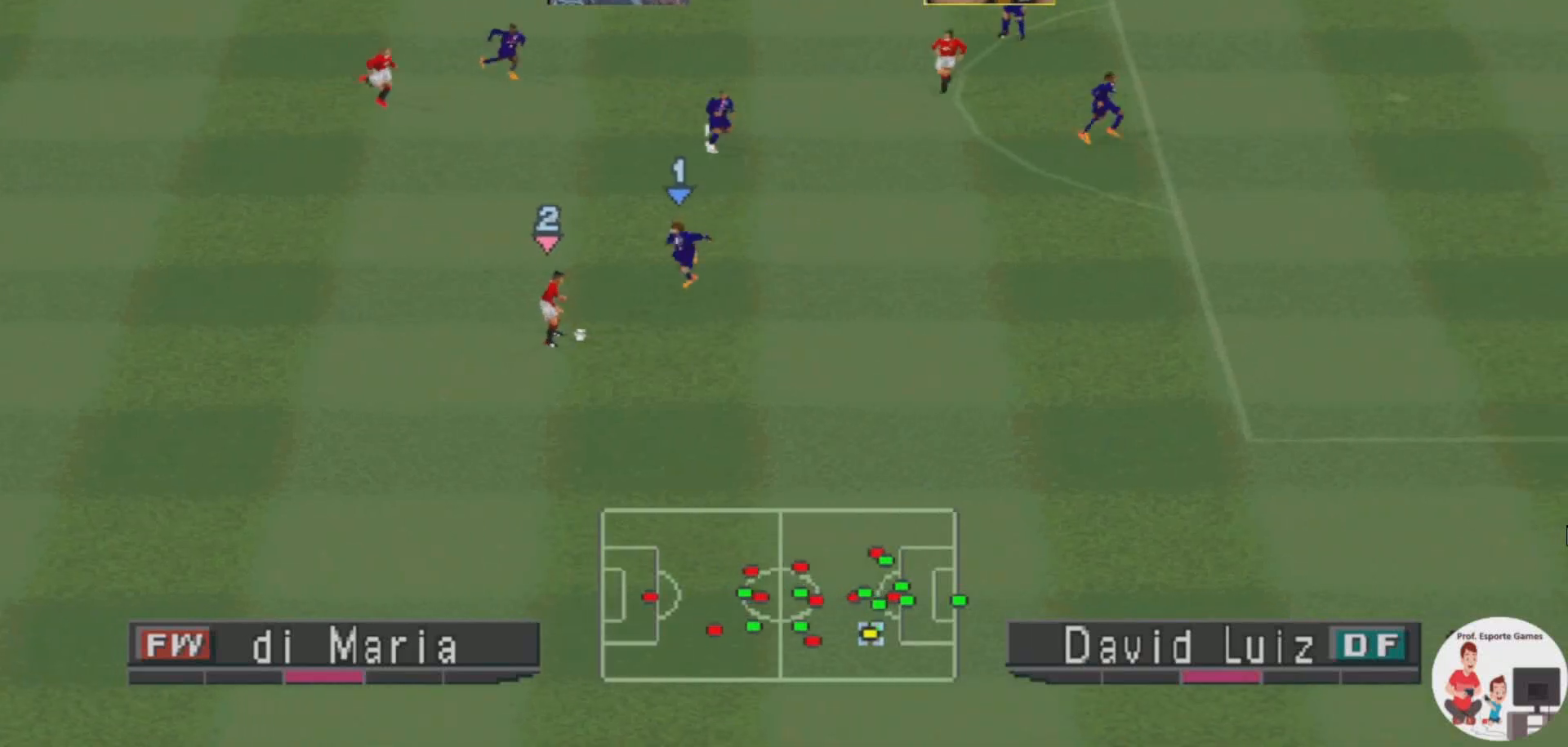
{"buttons": ["DPAD_UP", "DPAD_RIGHT"], "events": [[67, "DPAD_UP", "down"], [400, "DPAD_RIGHT", "down"]]}
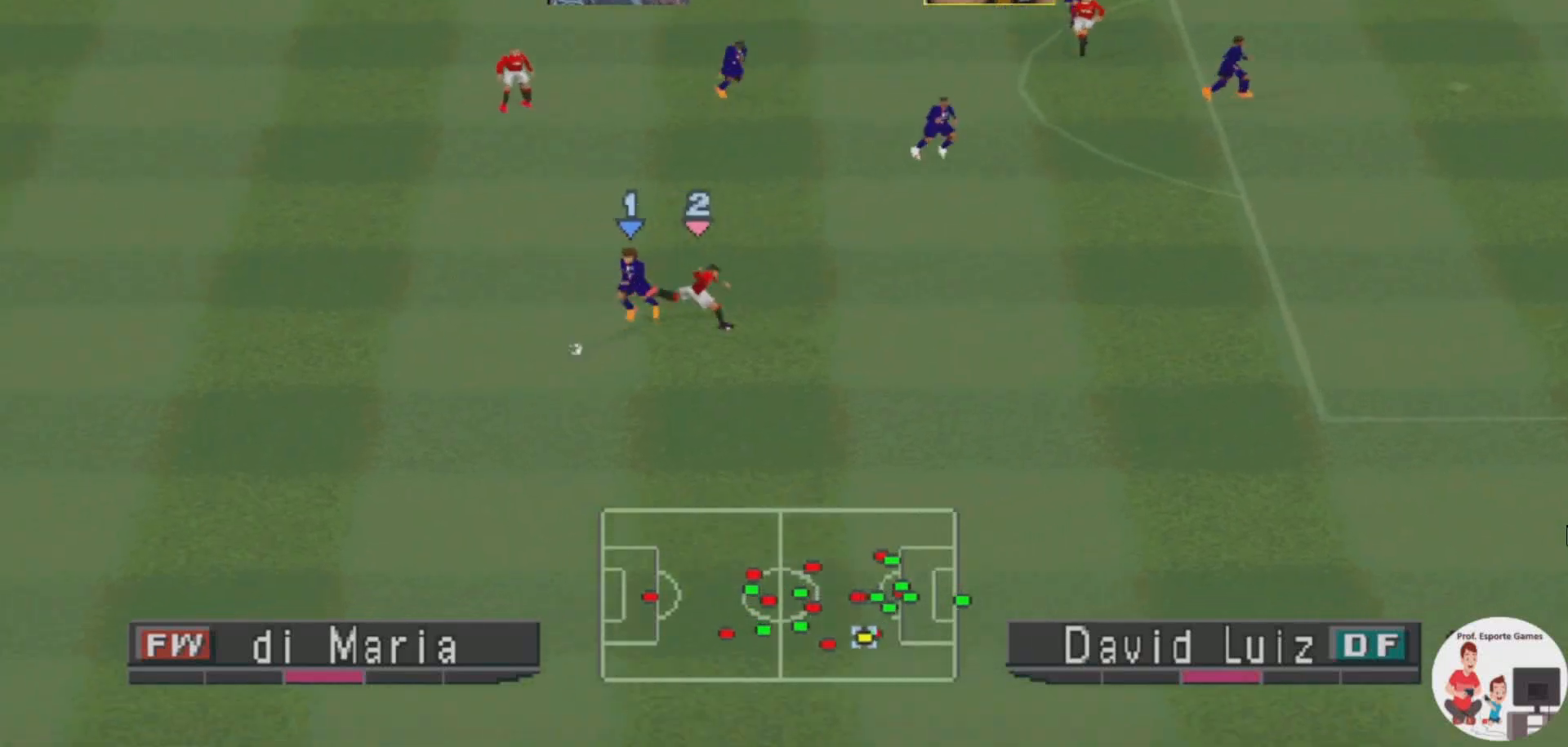
{"buttons": ["CROSS", "R1"], "events": [[67, "DPAD_UP", "up"], [233, "L1", "down"], [267, "CROSS", "down"], [267, "R1", "down"], [300, "DPAD_RIGHT", "up"], [367, "L1", "up"]]}
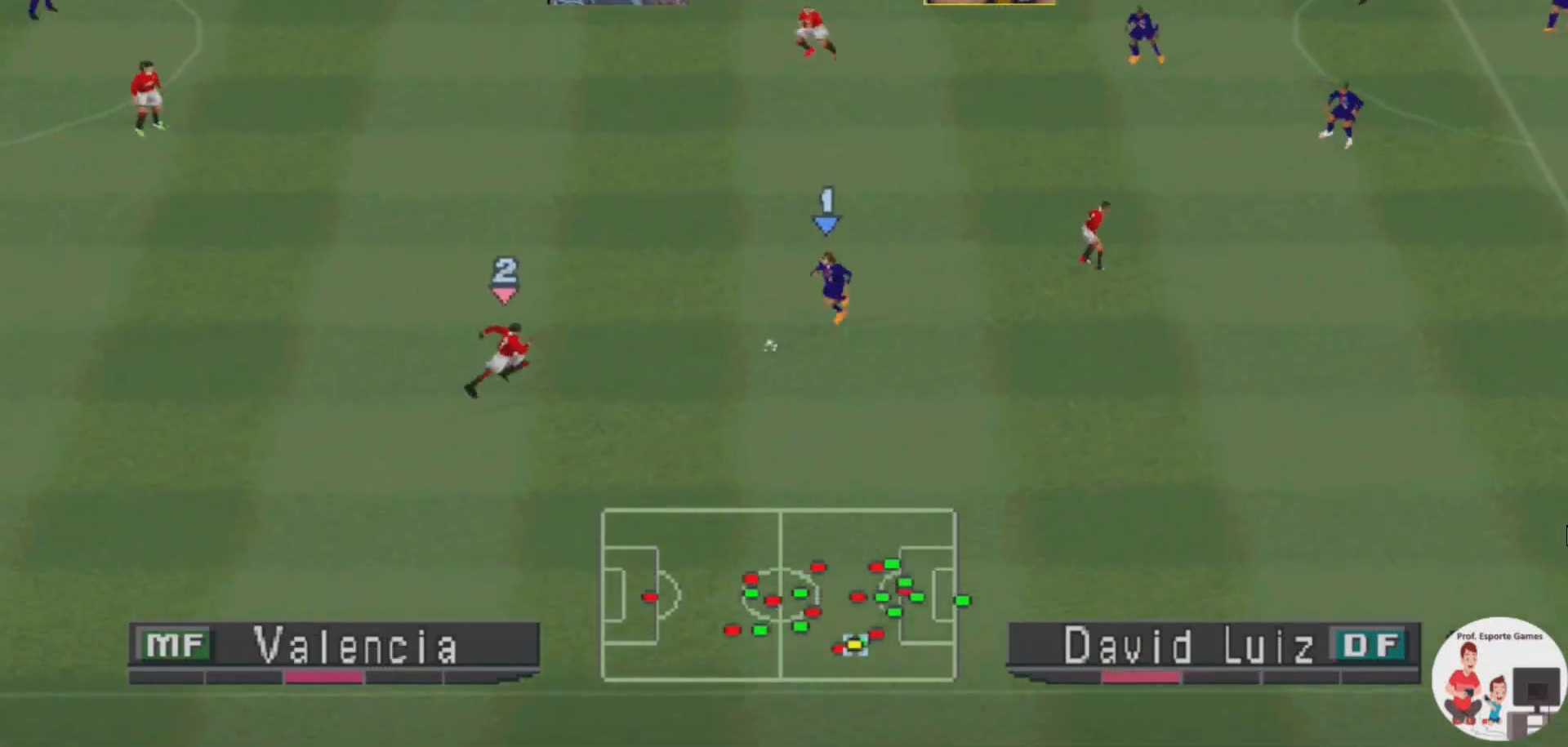
{"buttons": ["DPAD_RIGHT"], "events": [[267, "DPAD_RIGHT", "down"], [333, "CROSS", "up"], [367, "R1", "up"]]}
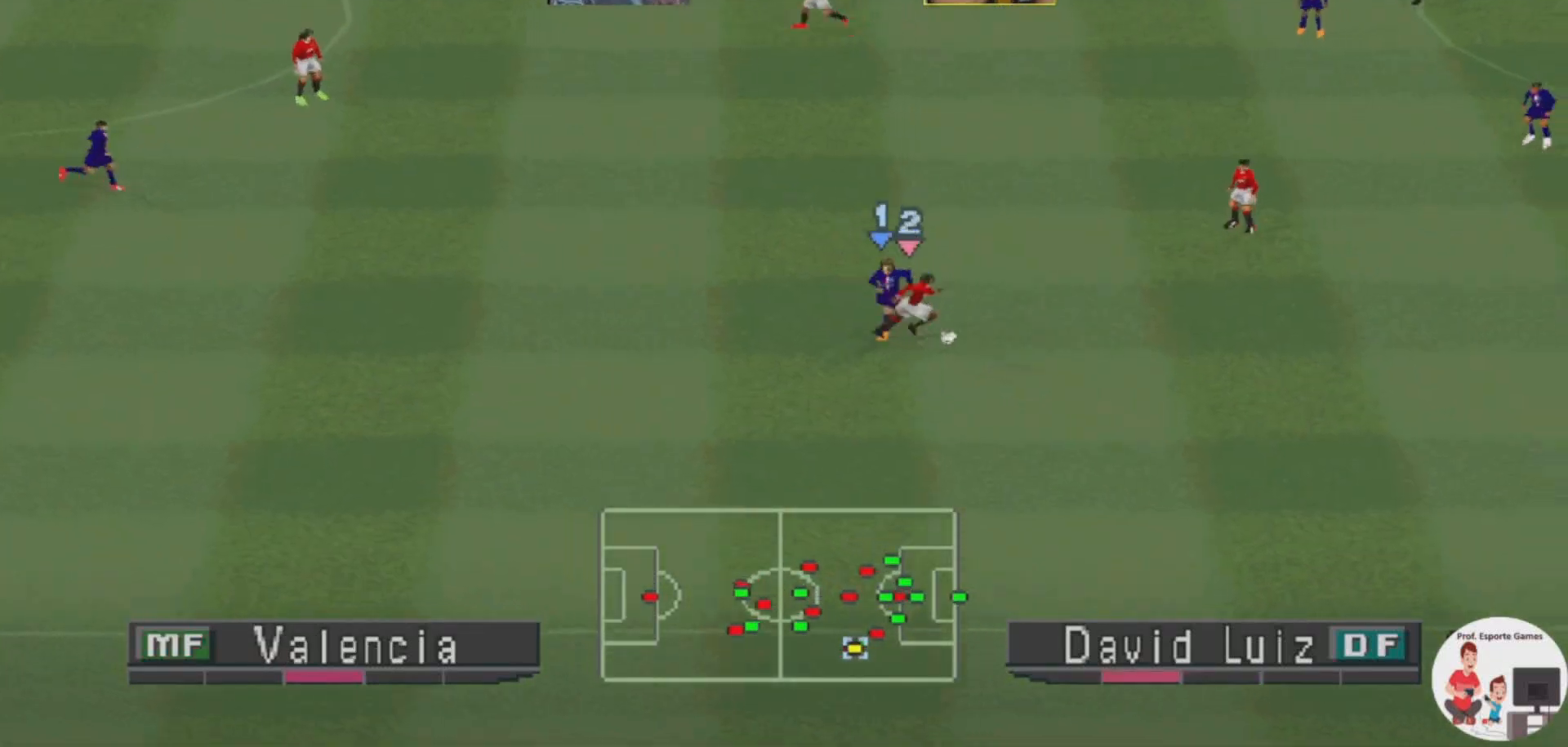
{"buttons": ["DPAD_UP"], "events": [[267, "DPAD_UP", "down"], [400, "DPAD_RIGHT", "up"]]}
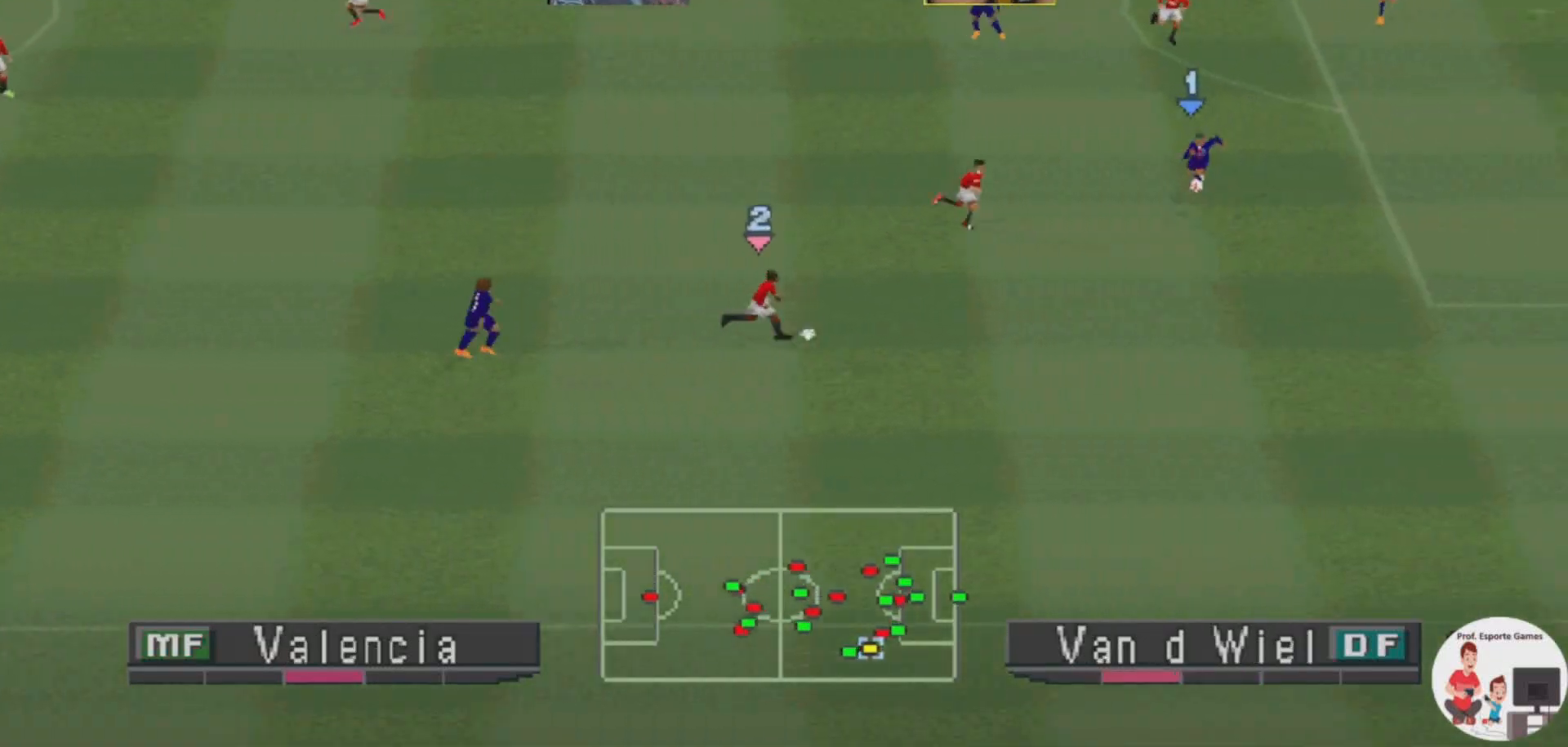
{"buttons": ["DPAD_RIGHT"], "events": [[267, "DPAD_RIGHT", "down"], [333, "TRIANGLE", "down"], [433, "TRIANGLE", "up"], [500, "DPAD_UP", "up"]]}
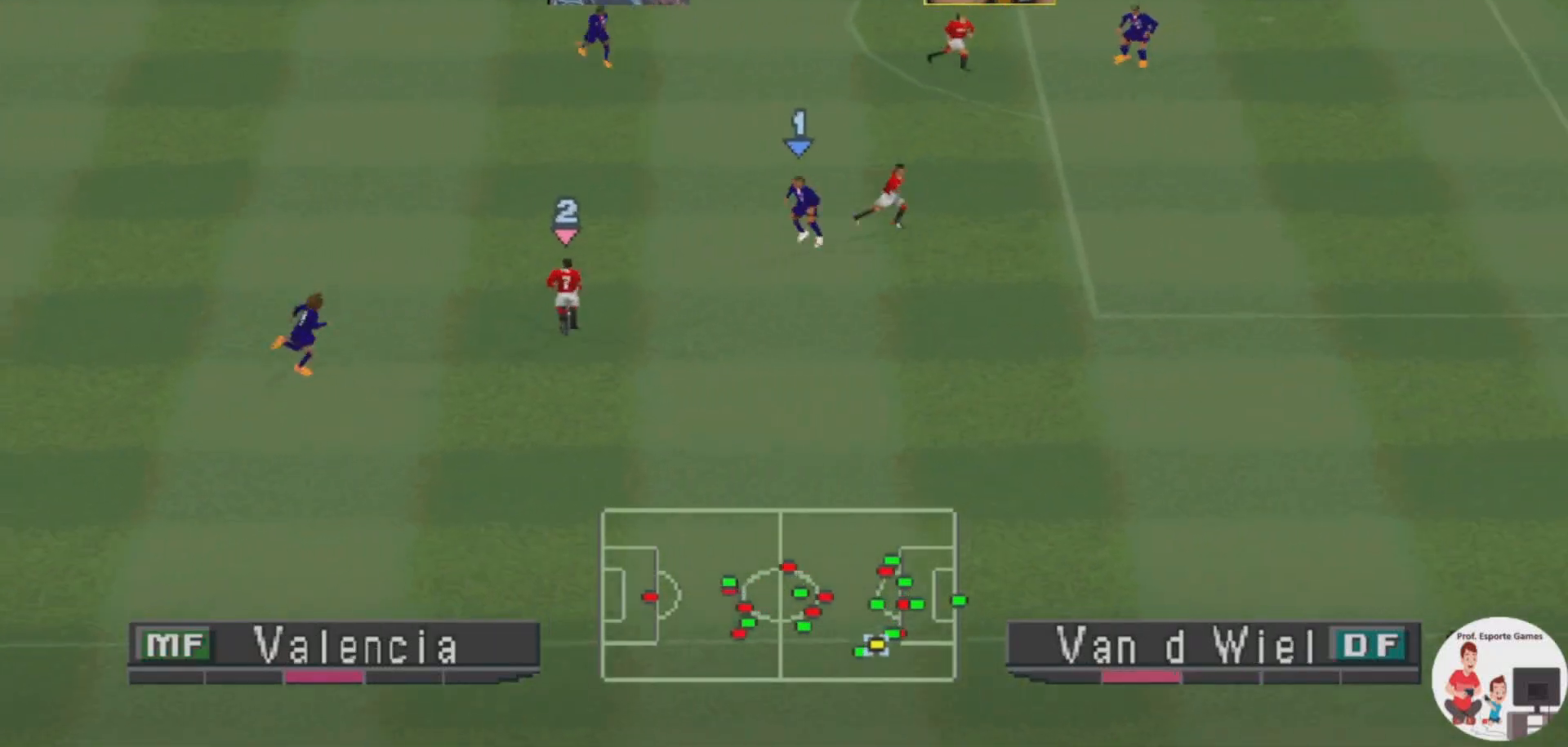
{"buttons": ["DPAD_RIGHT"], "events": []}
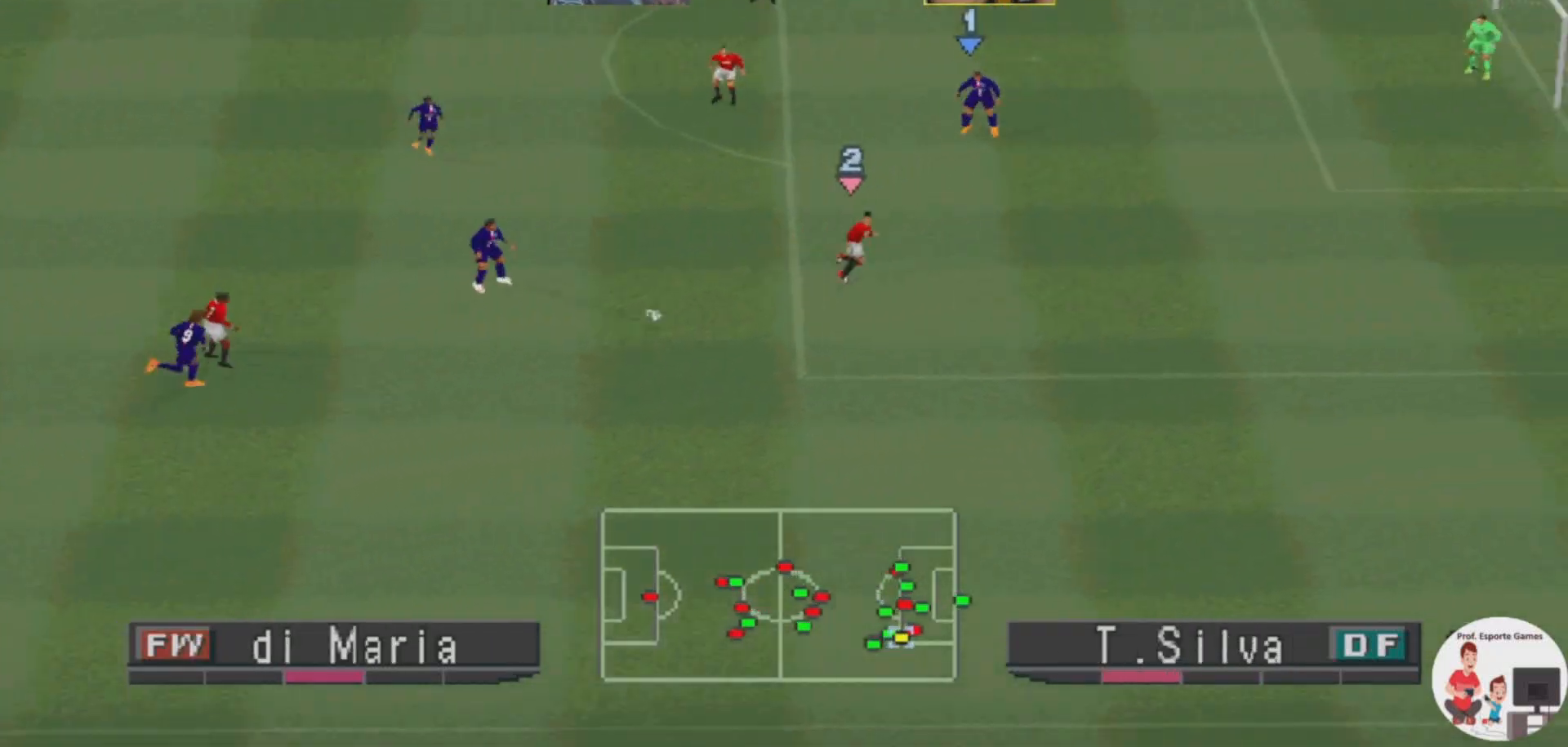
{"buttons": ["DPAD_UP", "DPAD_RIGHT"], "events": [[133, "DPAD_UP", "down"]]}
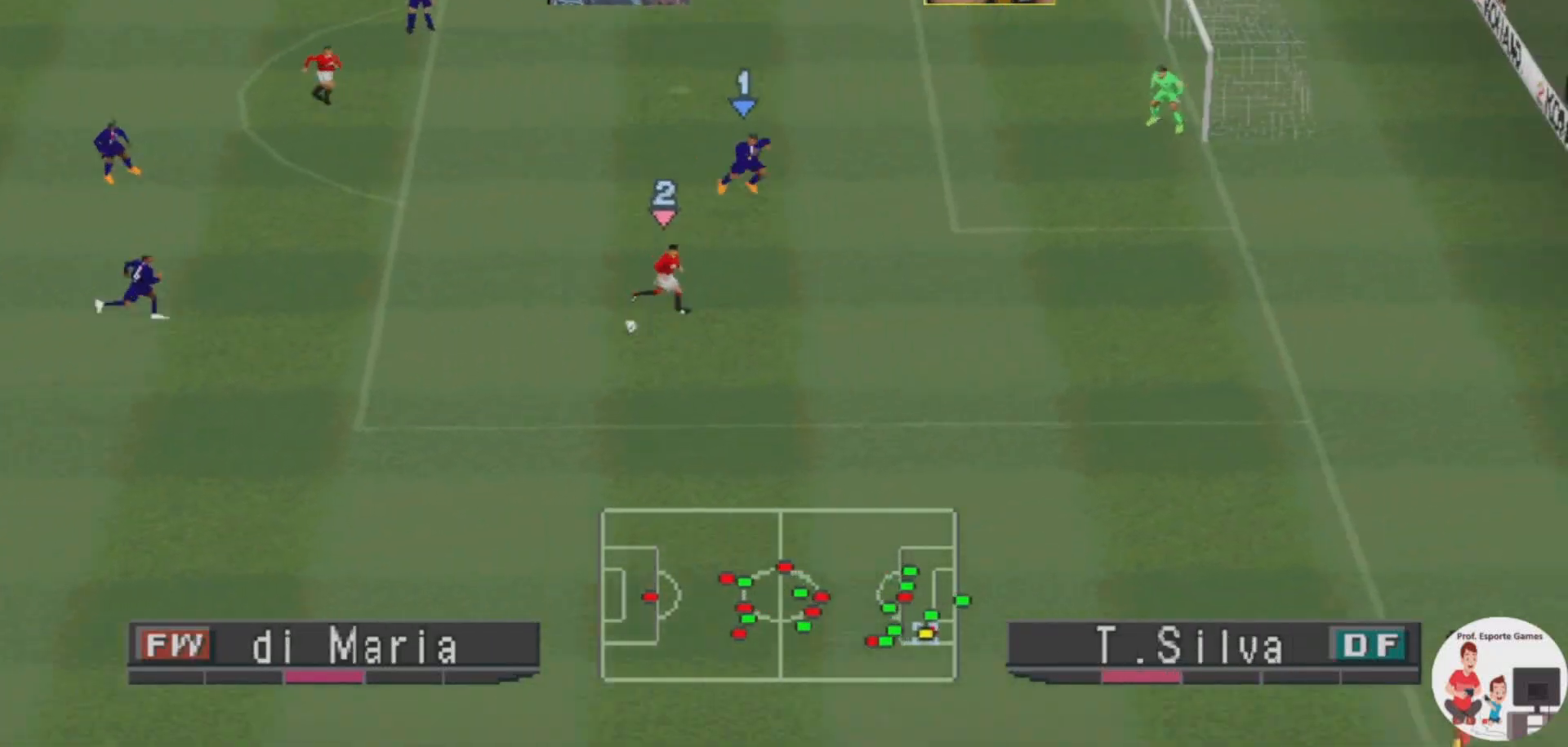
{"buttons": ["DPAD_UP", "DPAD_LEFT"], "events": [[67, "DPAD_RIGHT", "up"], [100, "DPAD_LEFT", "down"], [133, "DPAD_LEFT", "up"], [367, "DPAD_LEFT", "down"]]}
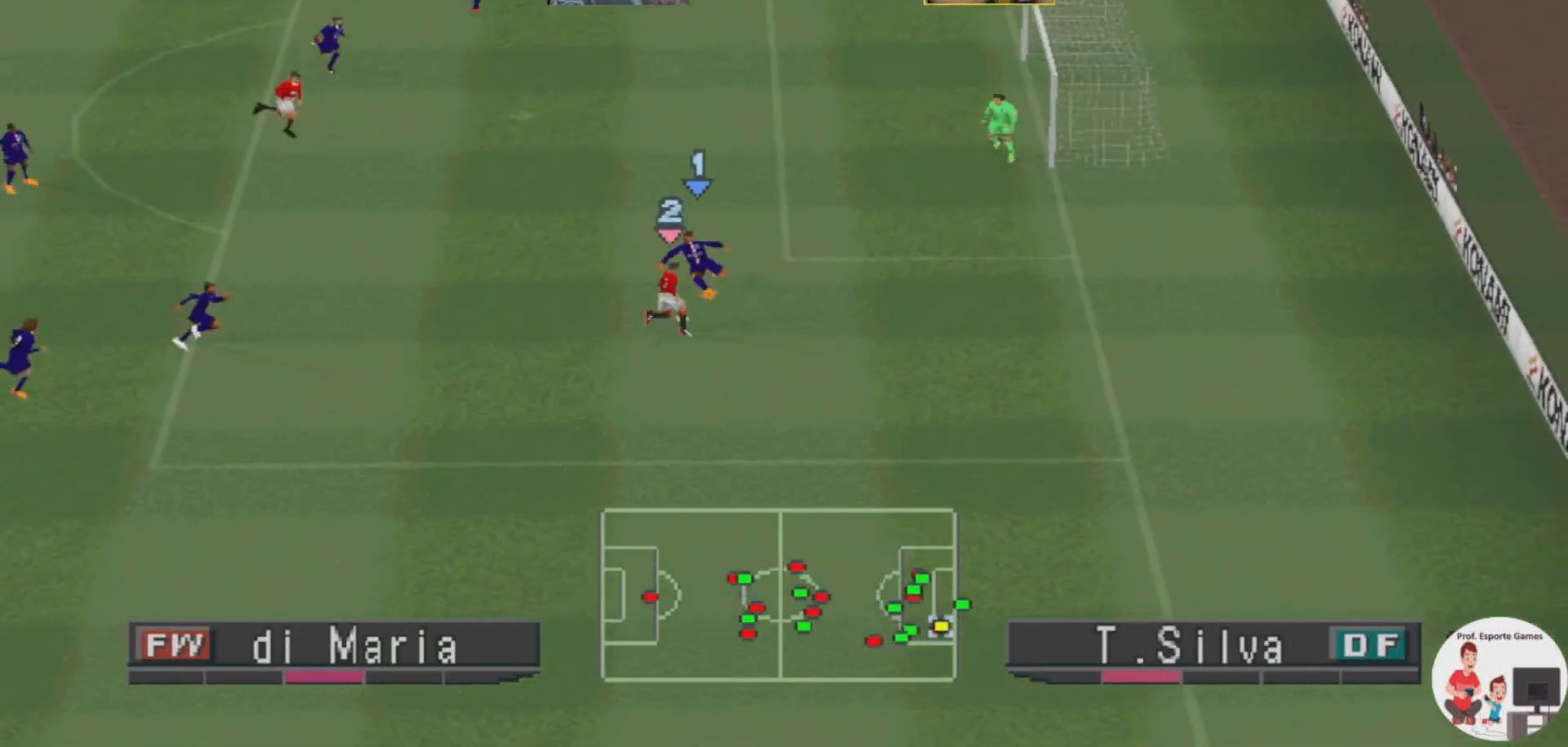
{"buttons": ["CROSS", "R1"], "events": [[367, "L1", "down"], [433, "CROSS", "down"], [467, "DPAD_LEFT", "up"], [467, "R1", "down"], [500, "DPAD_UP", "up"], [500, "L1", "up"]]}
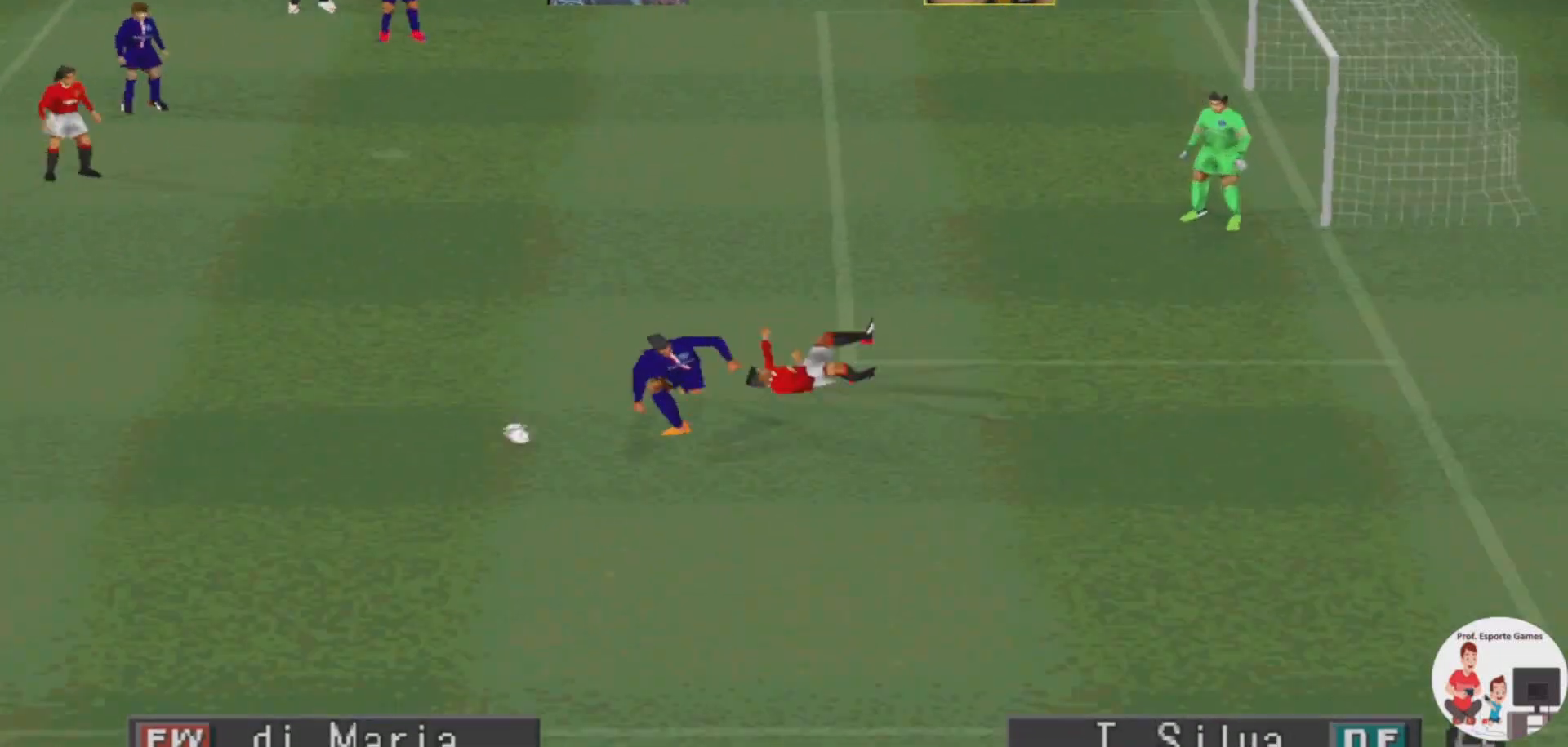
{"buttons": [], "events": [[233, "CROSS", "up"], [233, "R1", "up"]]}
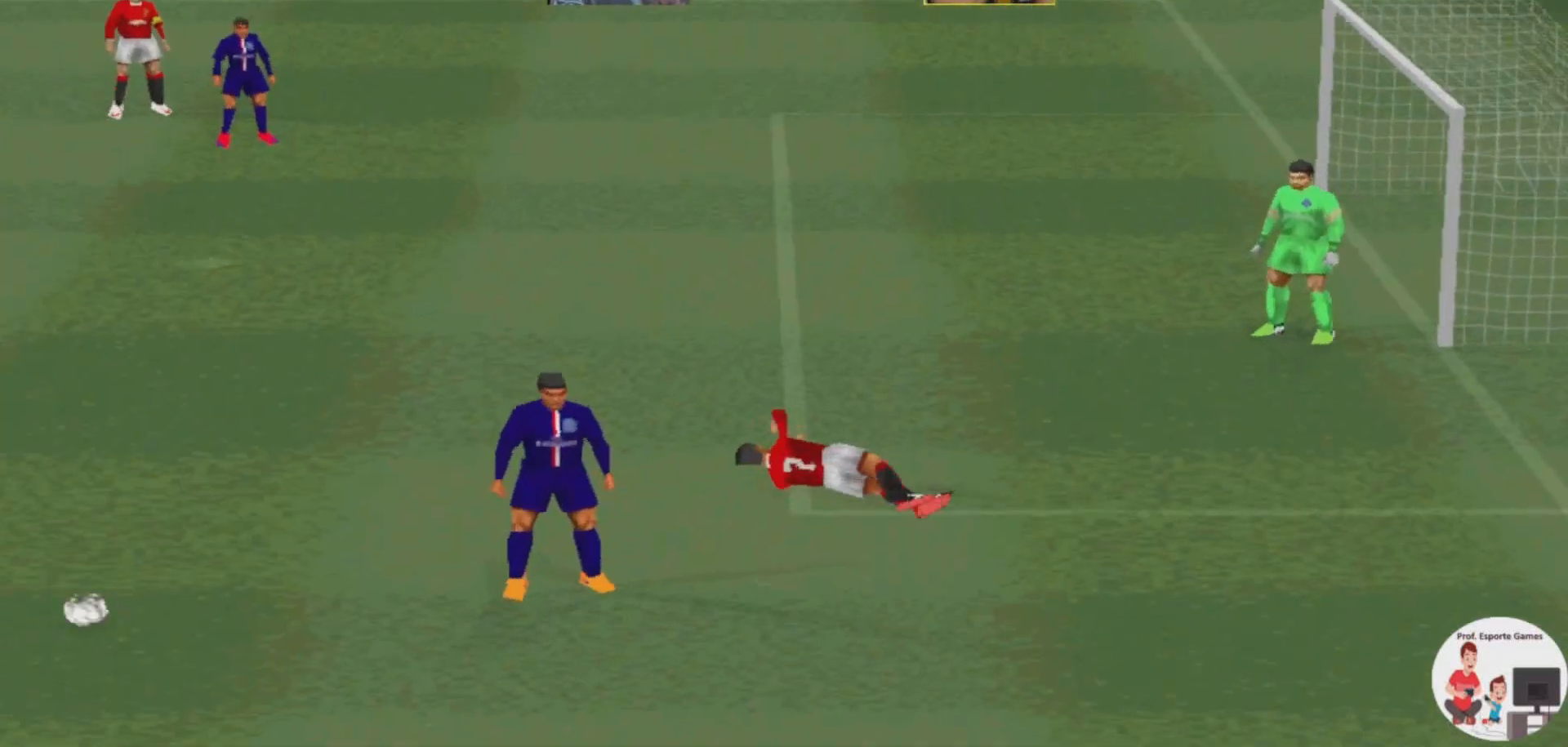
{"buttons": [], "events": []}
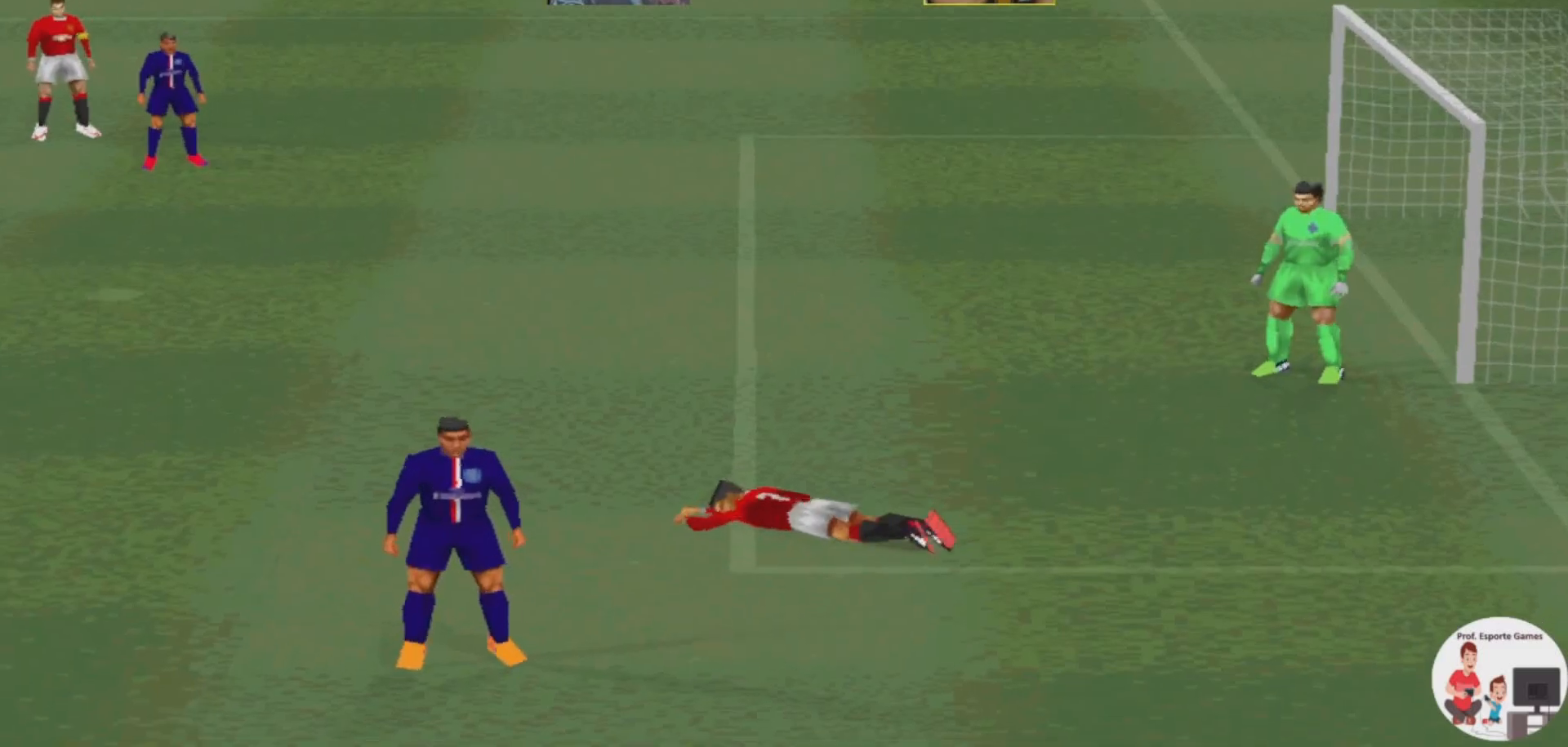
{"buttons": [], "events": []}
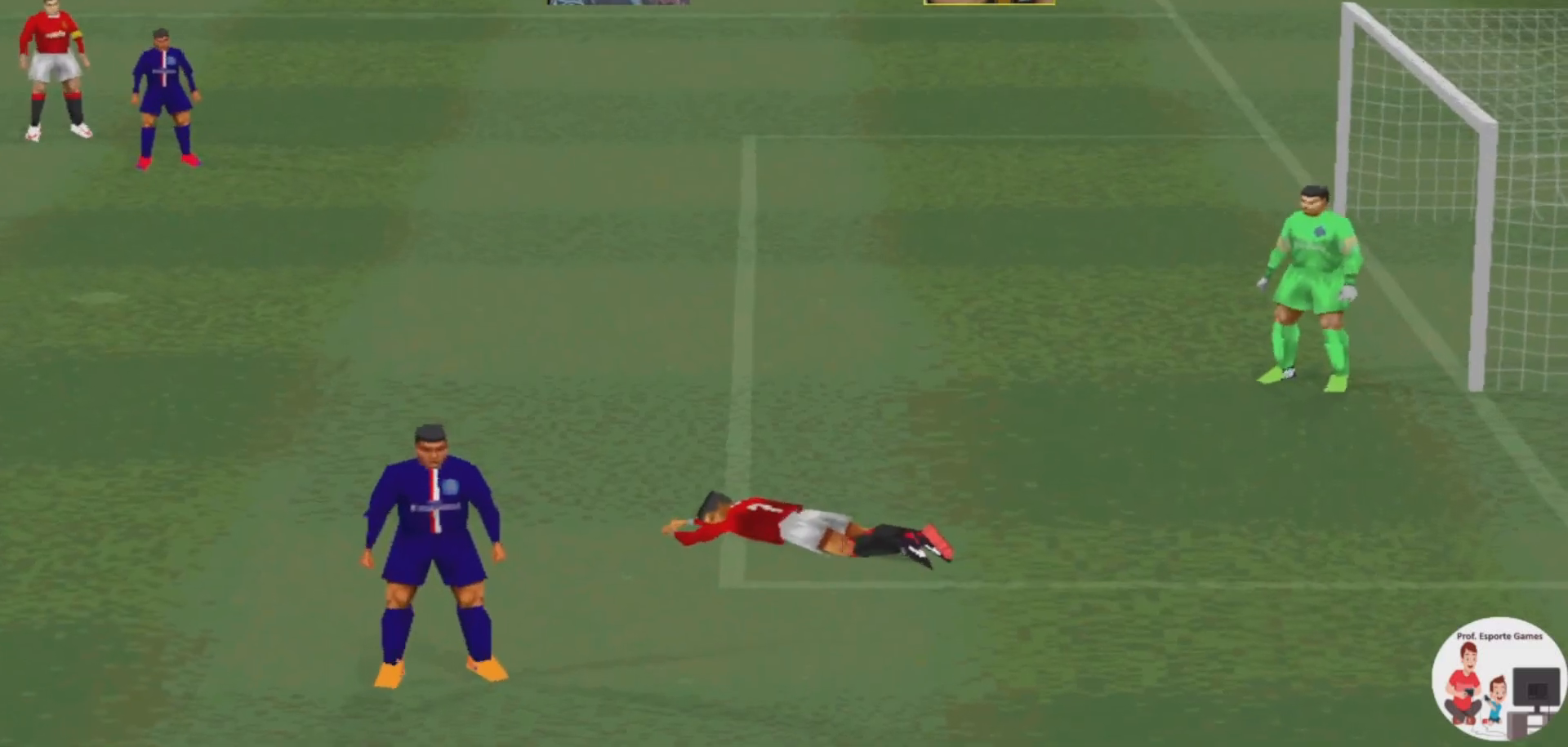
{"buttons": [], "events": []}
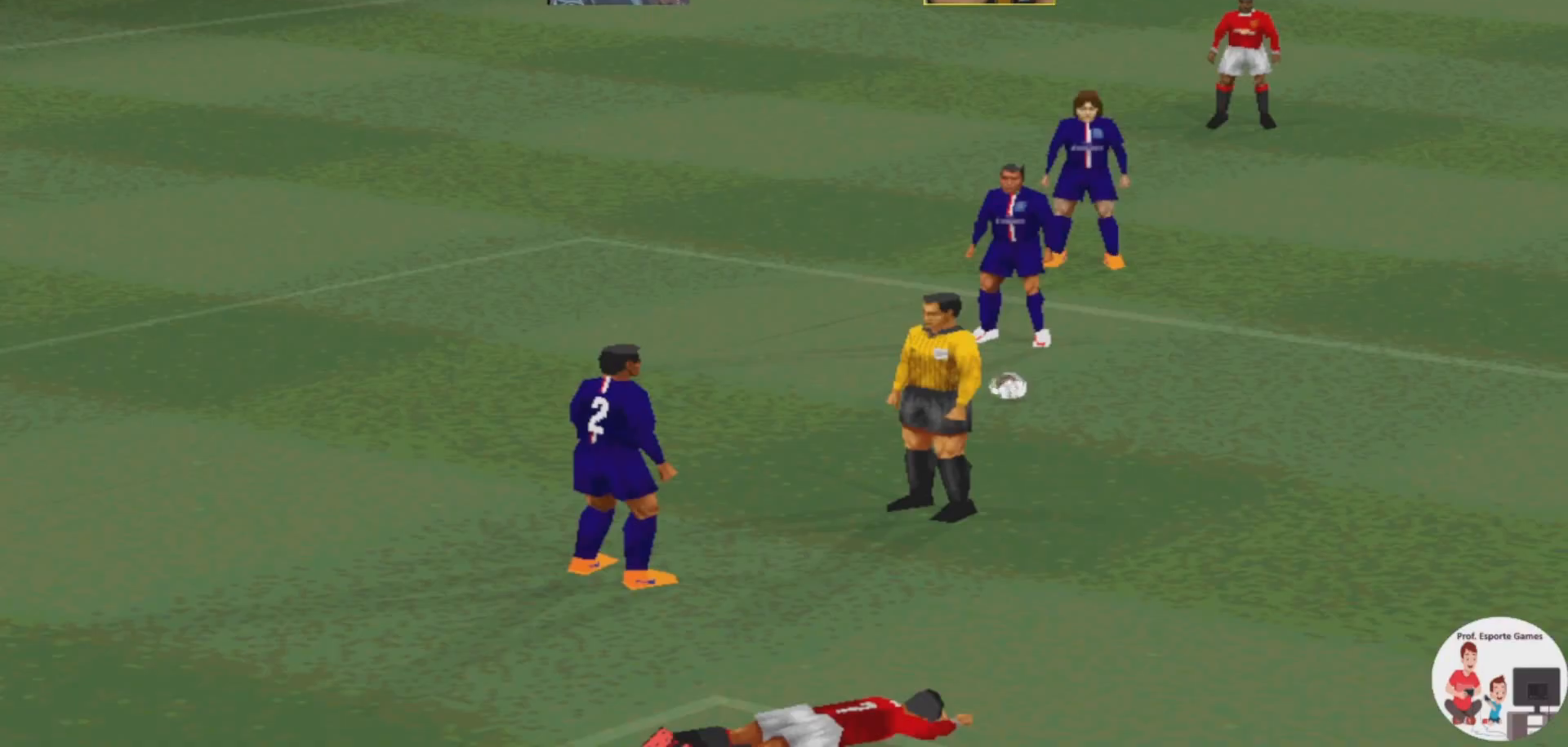
{"buttons": [], "events": []}
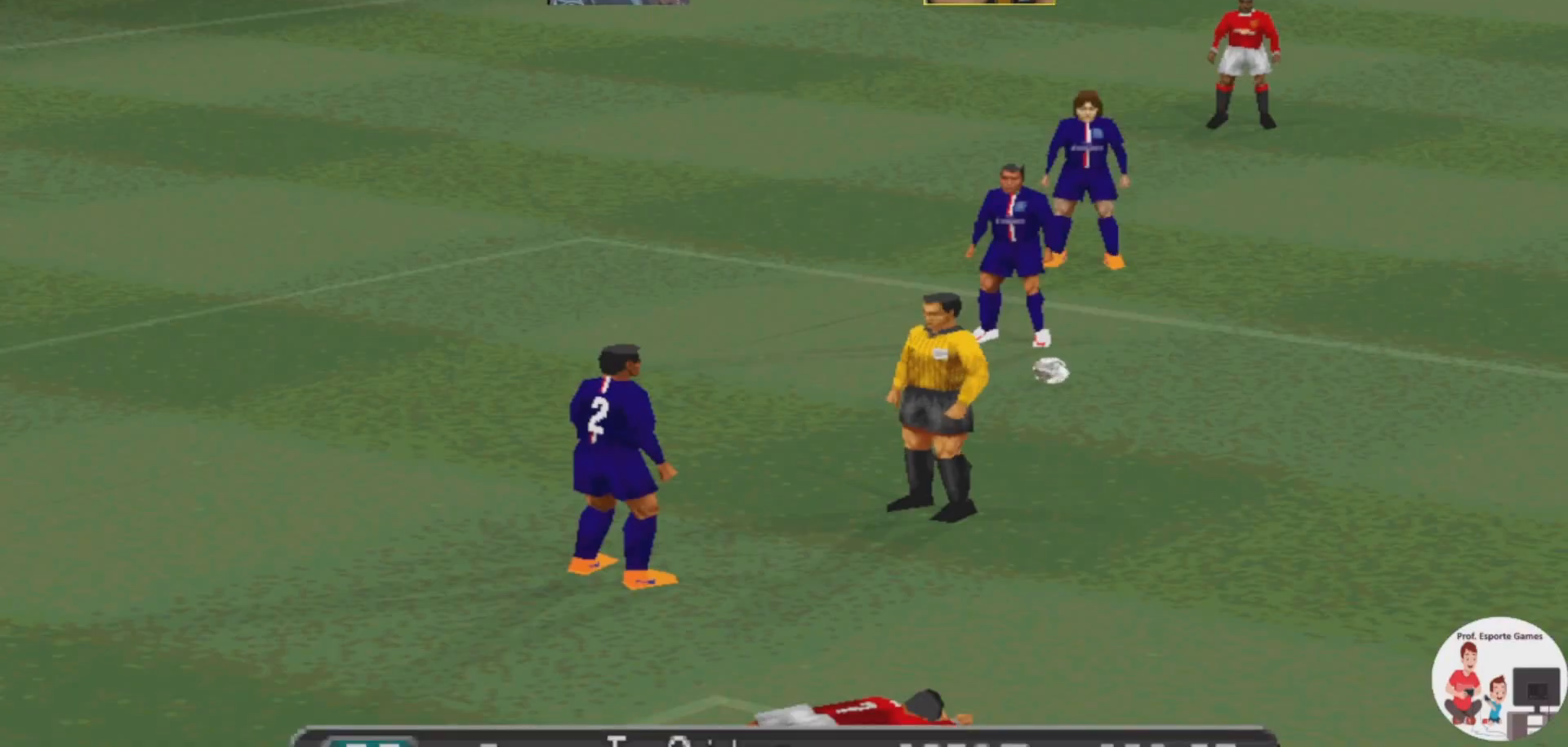
{"buttons": [], "events": []}
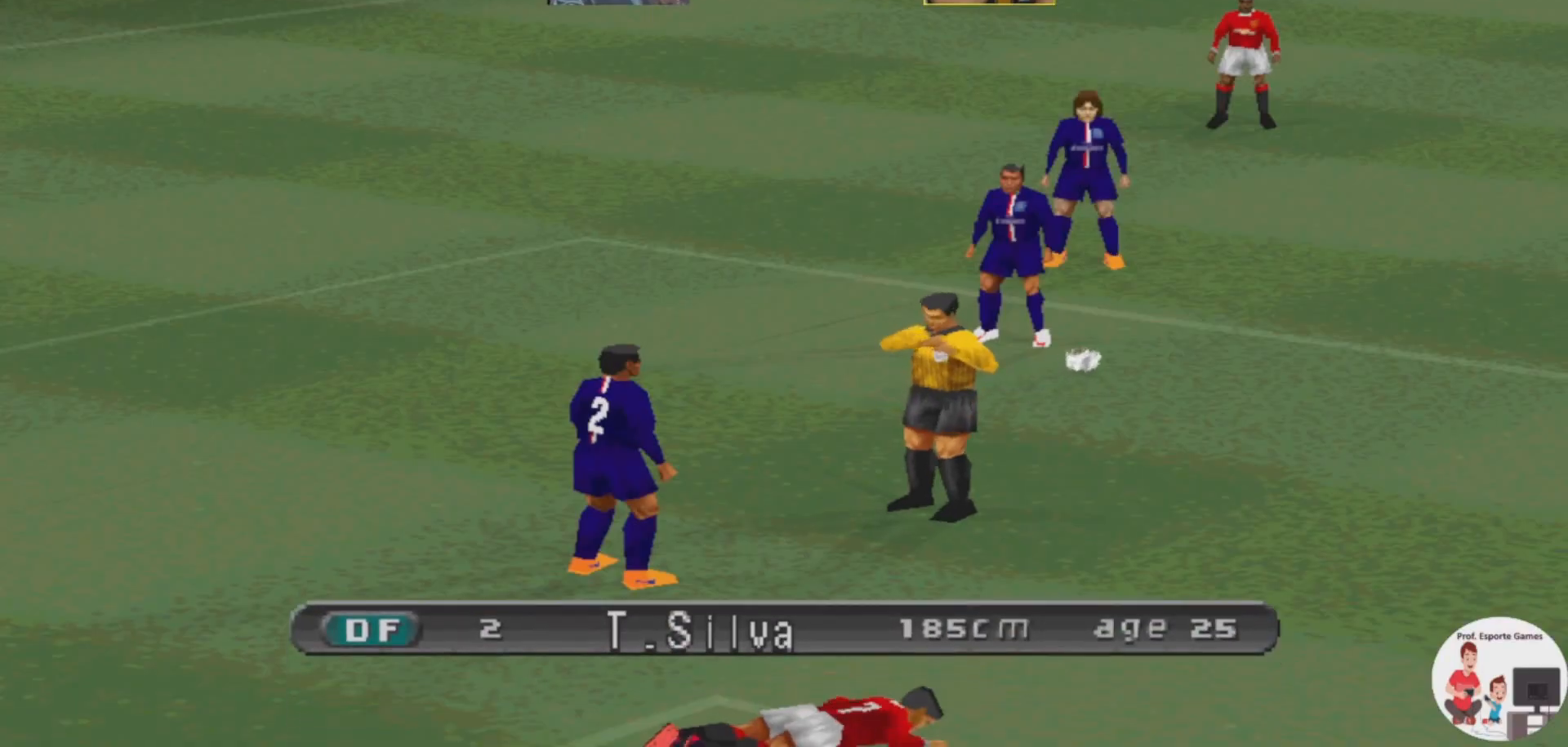
{"buttons": [], "events": []}
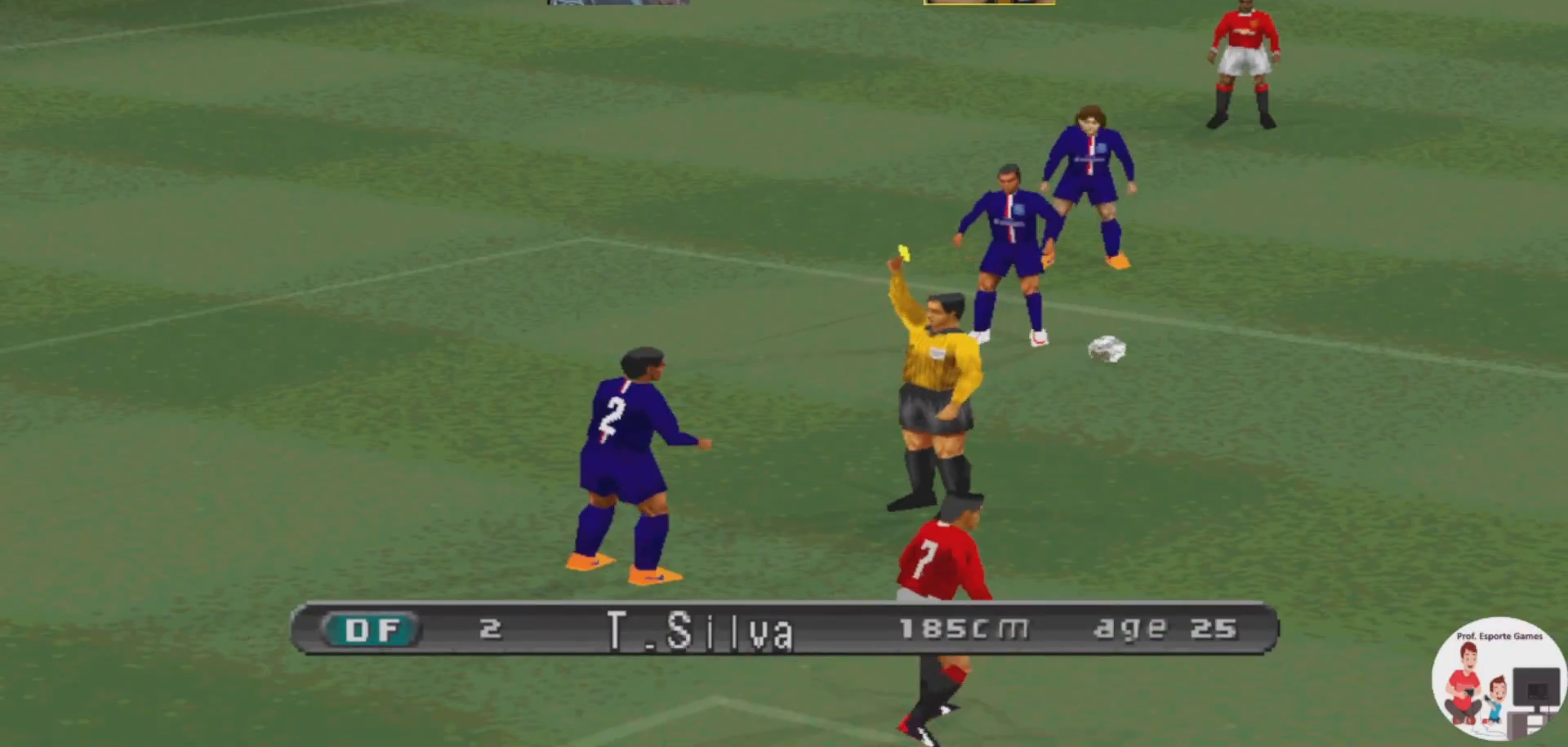
{"buttons": ["CIRCLE"], "events": [[167, "CIRCLE", "down"], [267, "CIRCLE", "up"], [467, "CIRCLE", "down"]]}
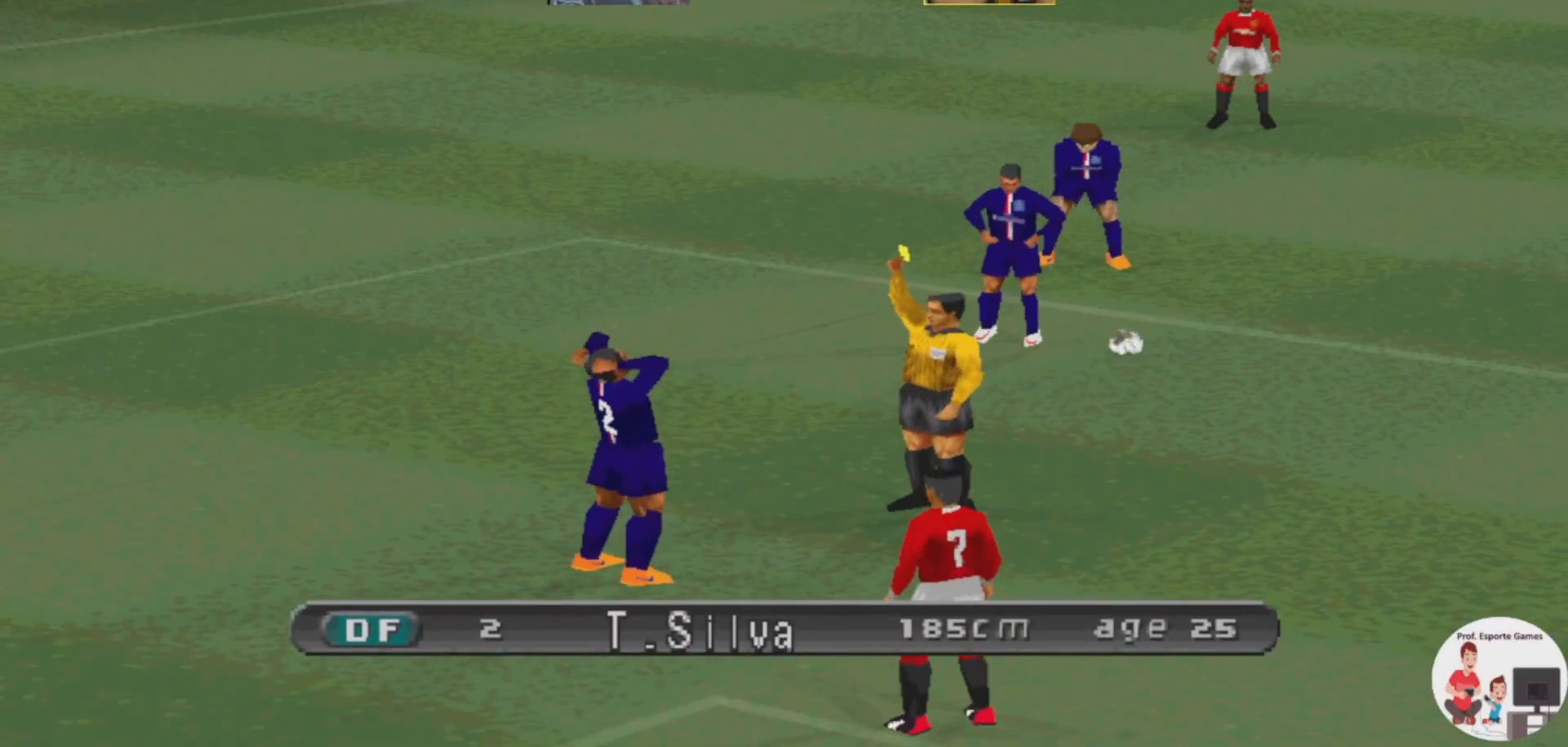
{"buttons": [], "events": [[67, "CIRCLE", "up"], [333, "CIRCLE", "down"], [433, "CIRCLE", "up"]]}
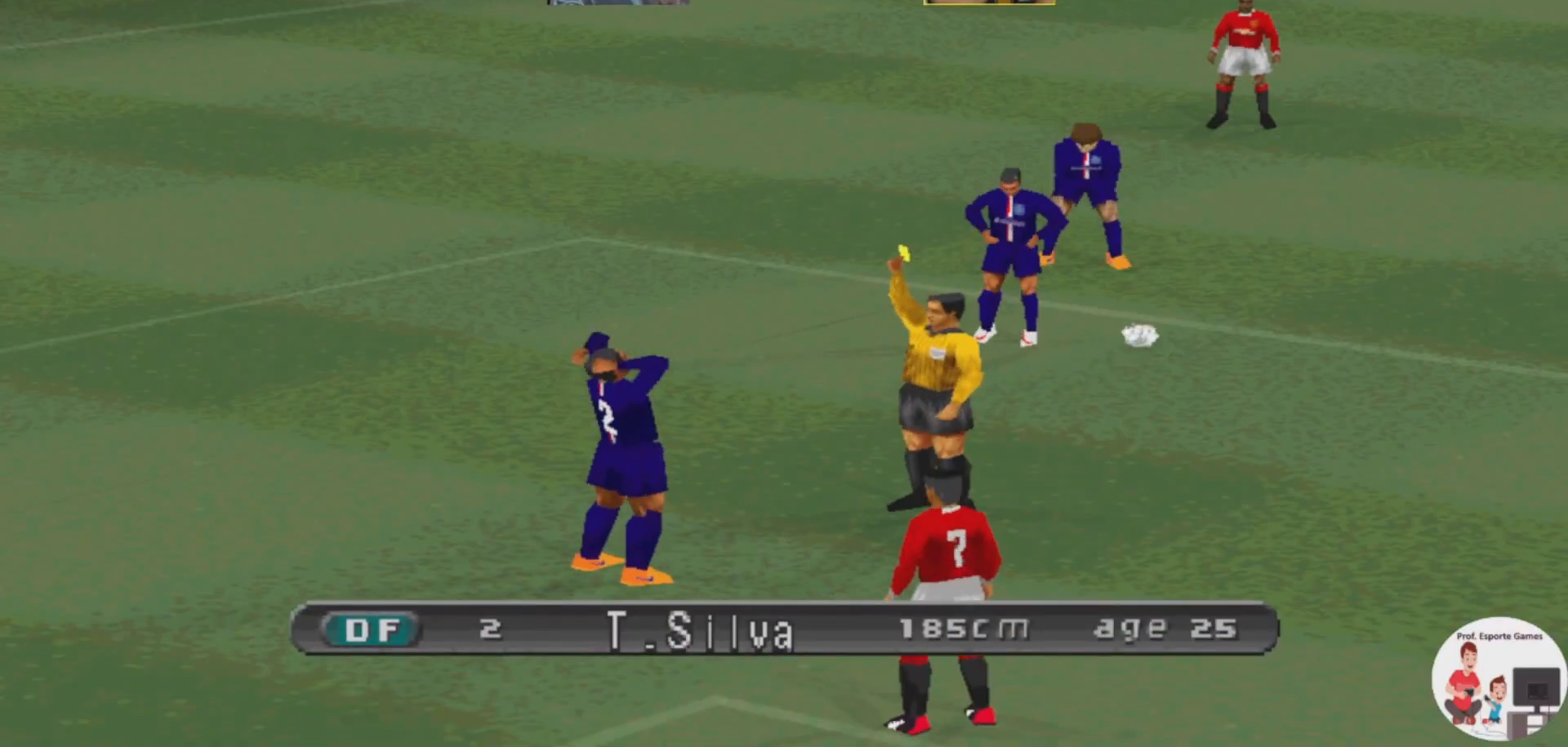
{"buttons": [], "events": []}
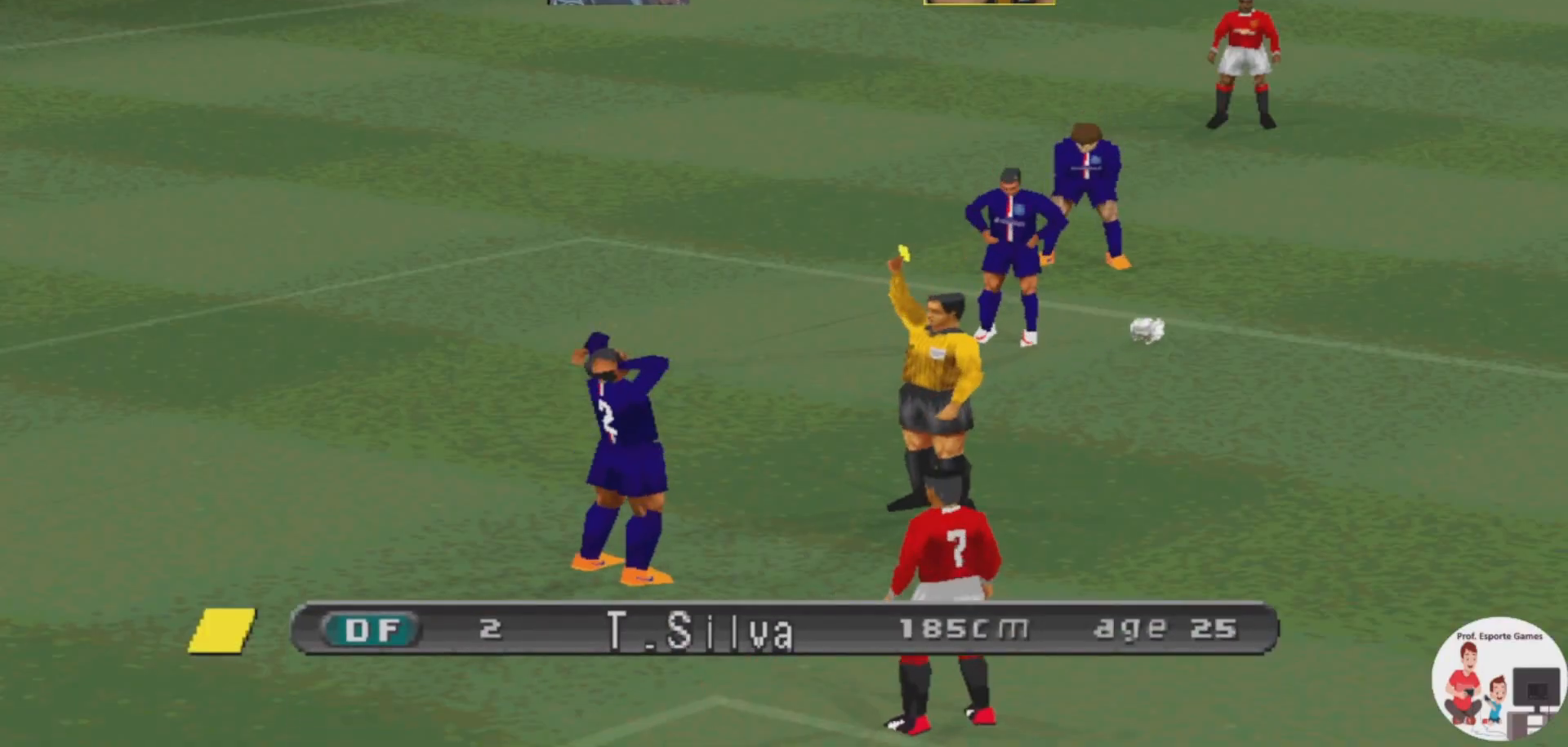
{"buttons": ["CIRCLE"], "events": [[500, "CIRCLE", "down"]]}
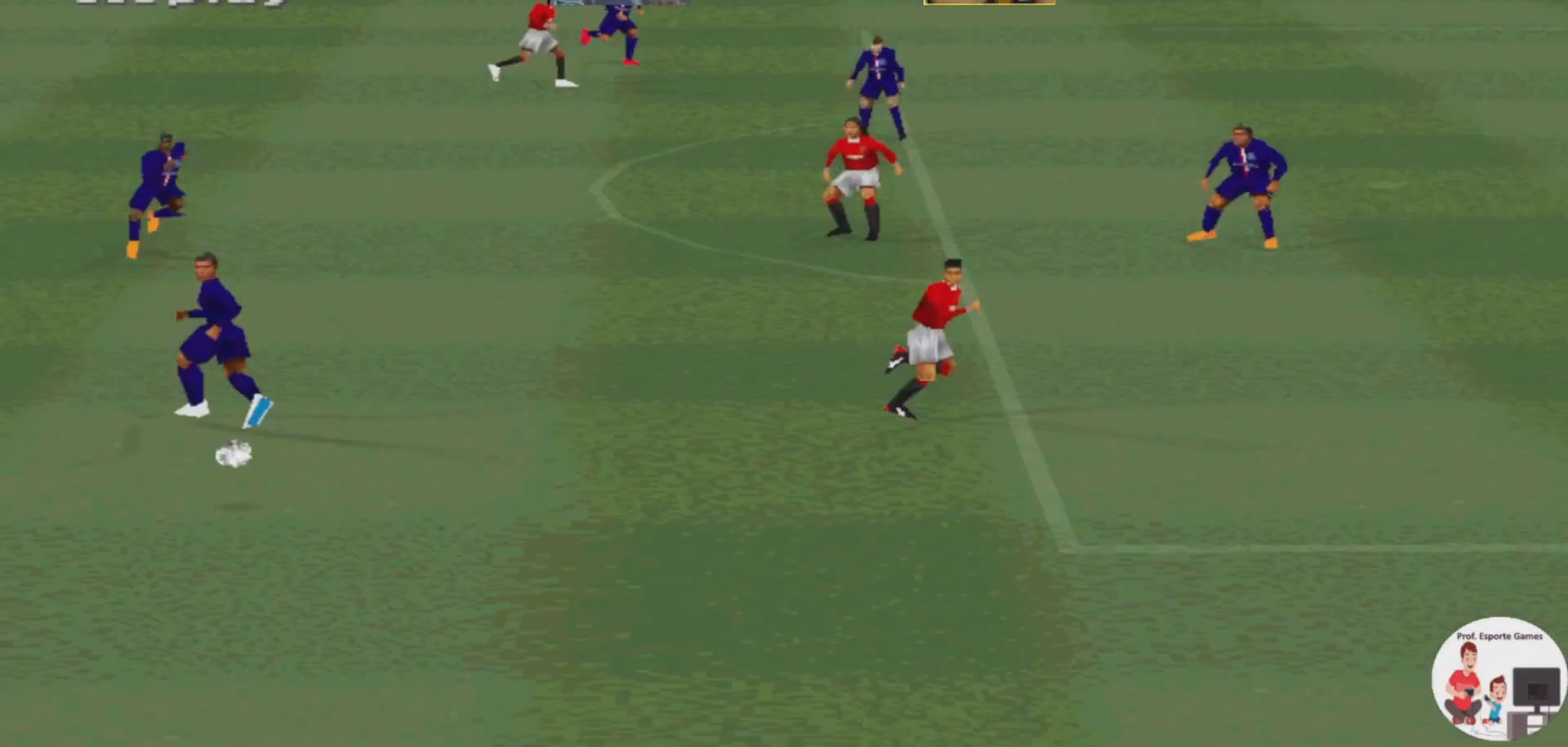
{"buttons": [], "events": [[67, "CIRCLE", "up"]]}
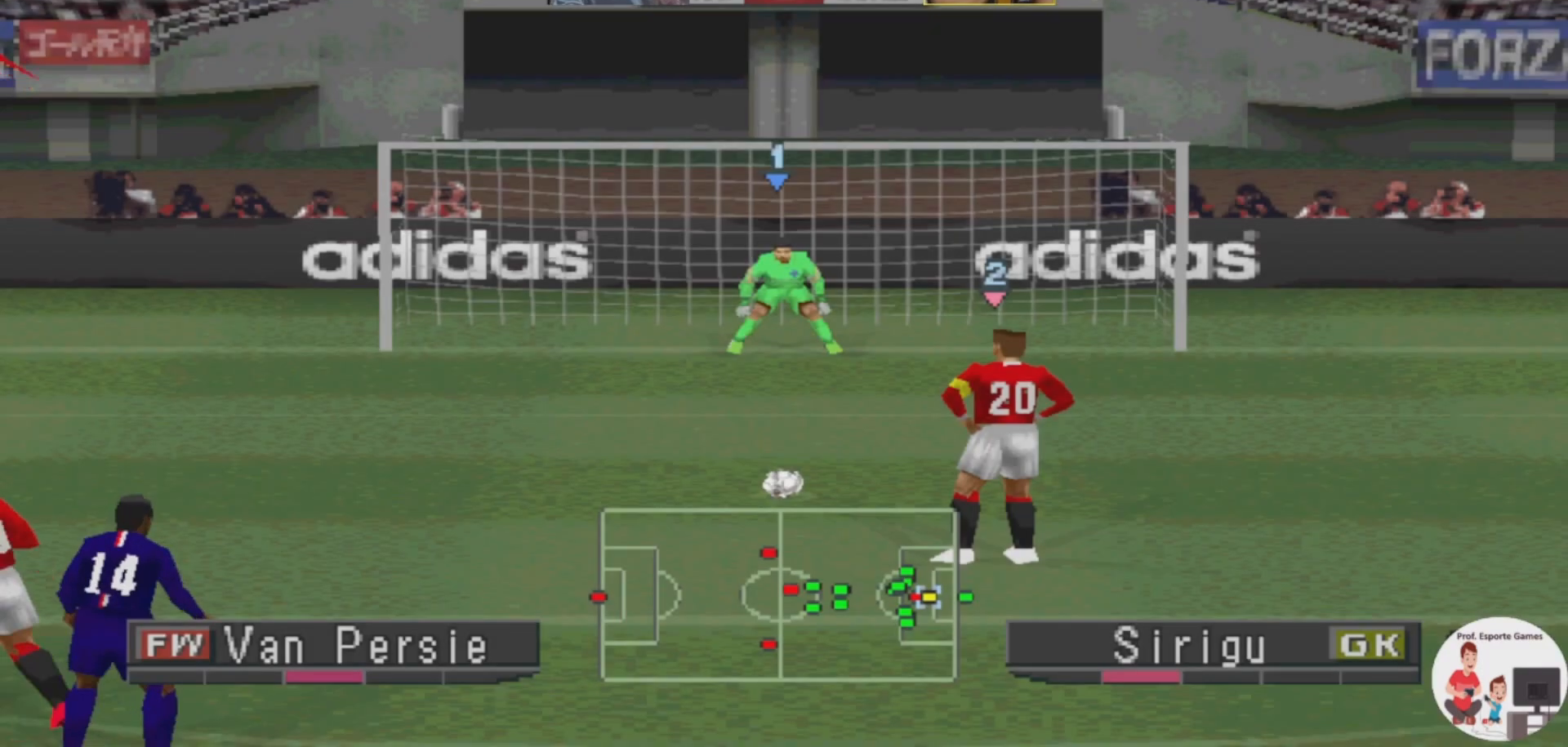
{"buttons": [], "events": []}
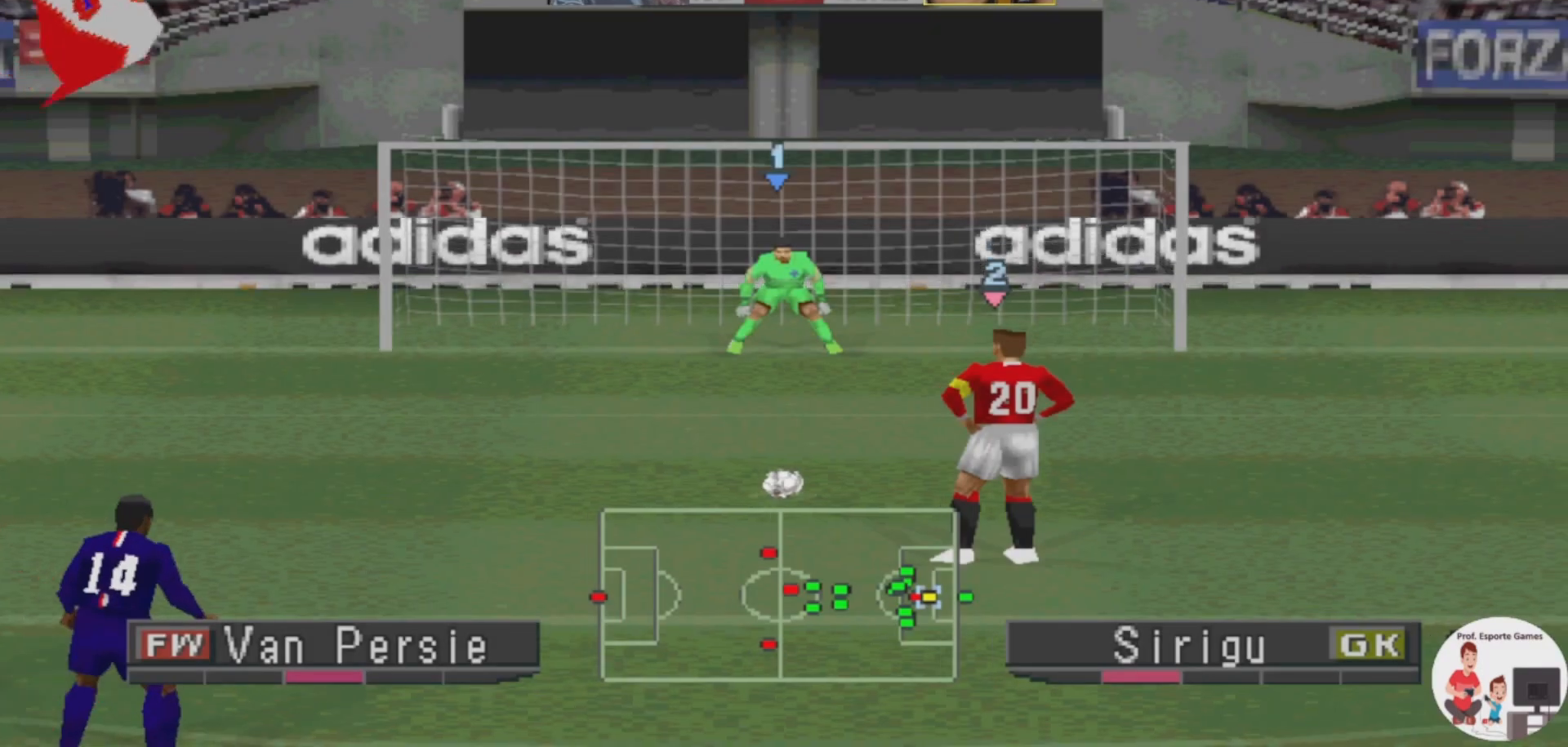
{"buttons": [], "events": []}
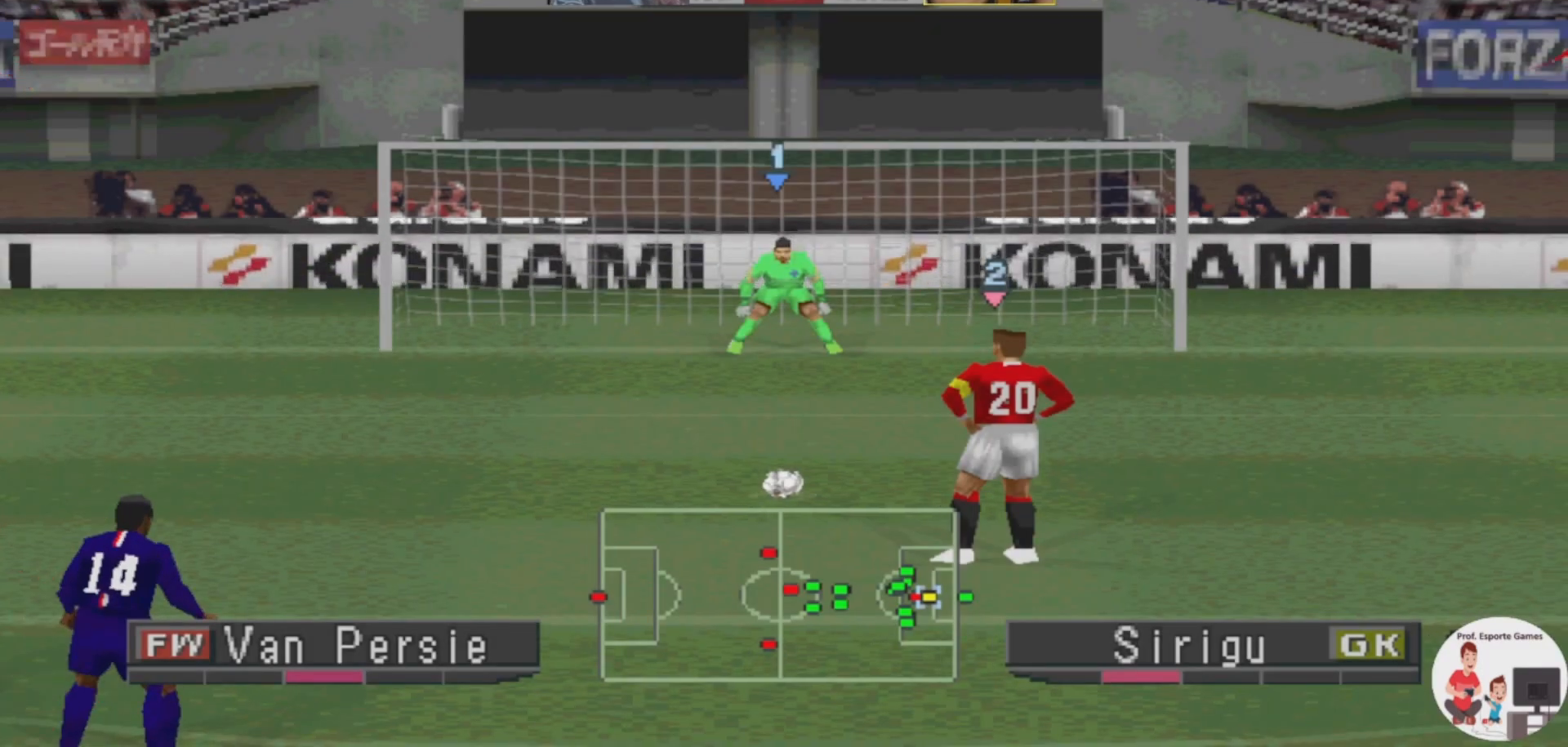
{"buttons": [], "events": []}